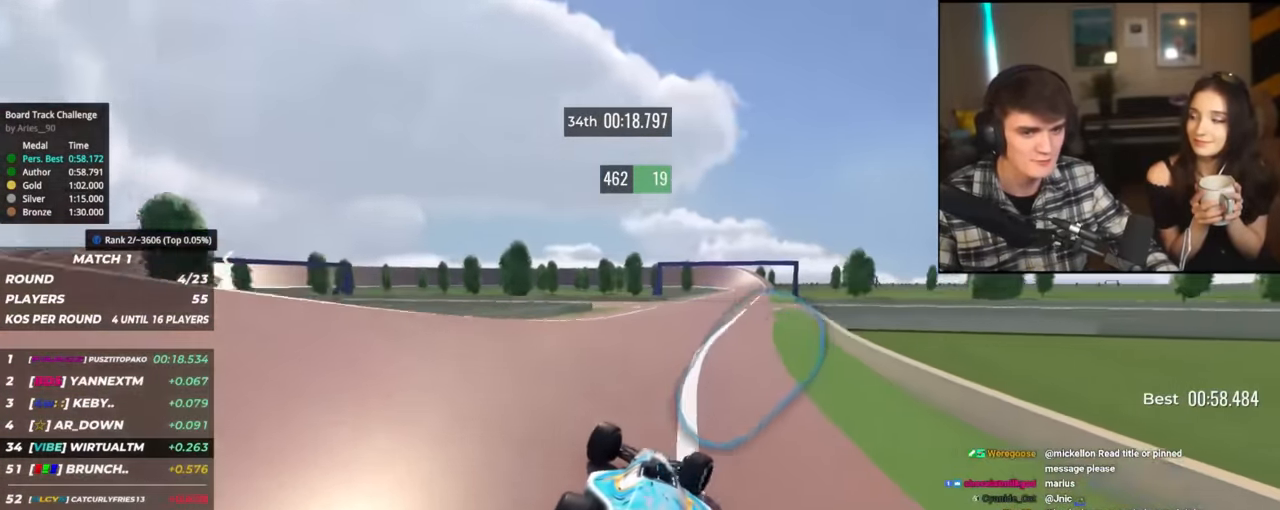
Gameplay with keyboard; each line is a JSON object with the keys held at the frame after it. "events" lists presses ("down") and releases ("up") of "brake", "down", "left", "right" and "up" between this image and that frame as [ms after this image, input, new state], when the widget could be followed in between. No other keys are recorded. Mouse input is not recorded. Key names are as the overlay labels them; some are game actions (e.g. jump) rather than physical keys.
{"keys": ["up"], "events": [[67, "right", "up"], [350, "right", "down"], [450, "right", "up"]]}
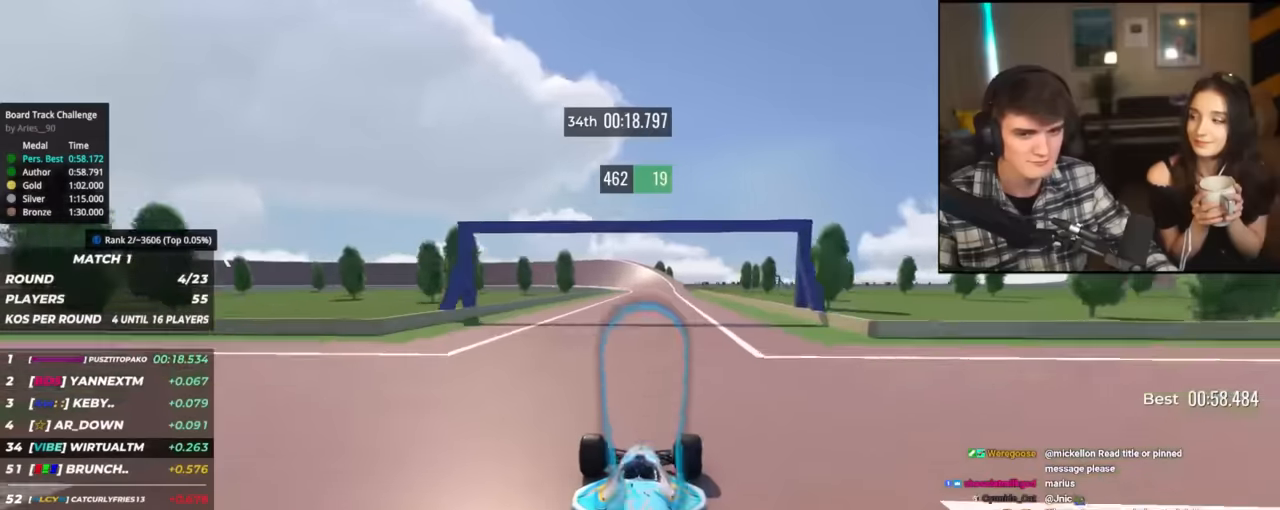
{"keys": ["up"], "events": [[317, "left", "down"], [367, "left", "up"]]}
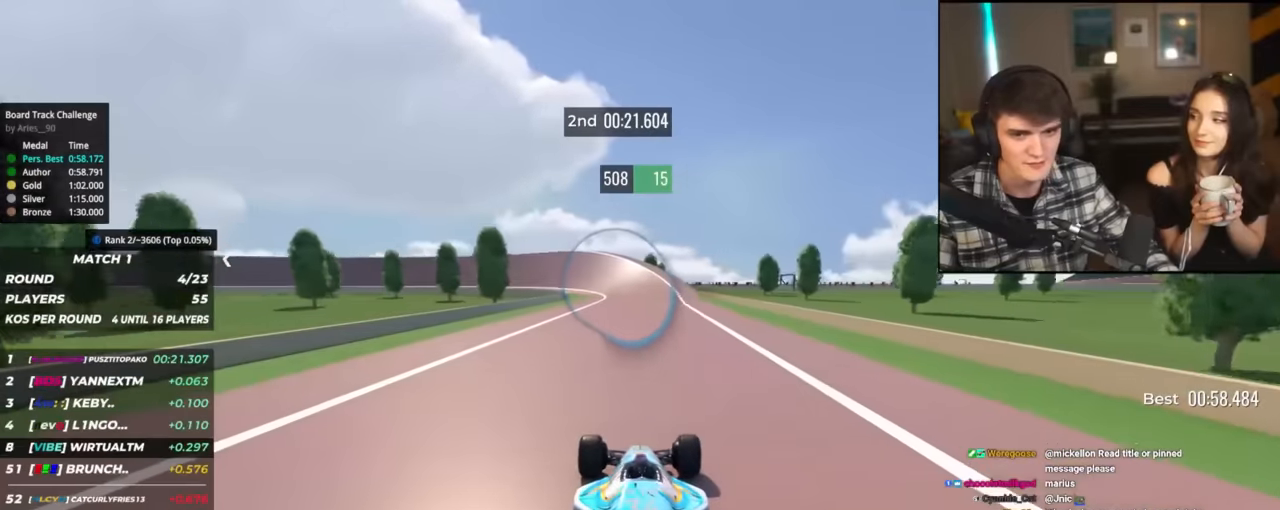
{"keys": ["up"], "events": [[284, "left", "down"], [434, "left", "up"]]}
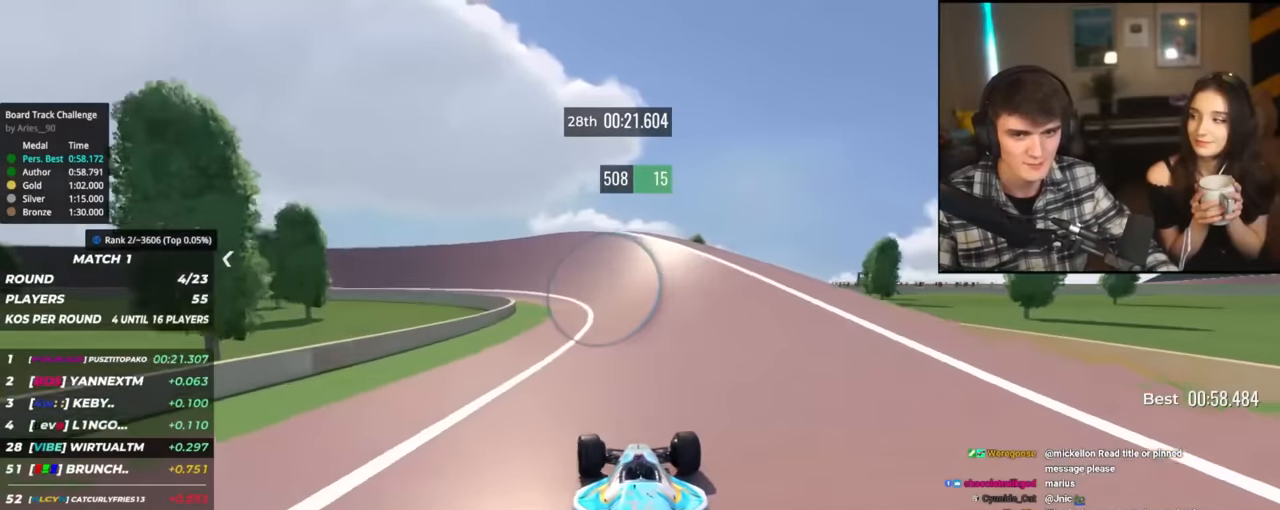
{"keys": ["left", "up"], "events": [[16, "left", "down"]]}
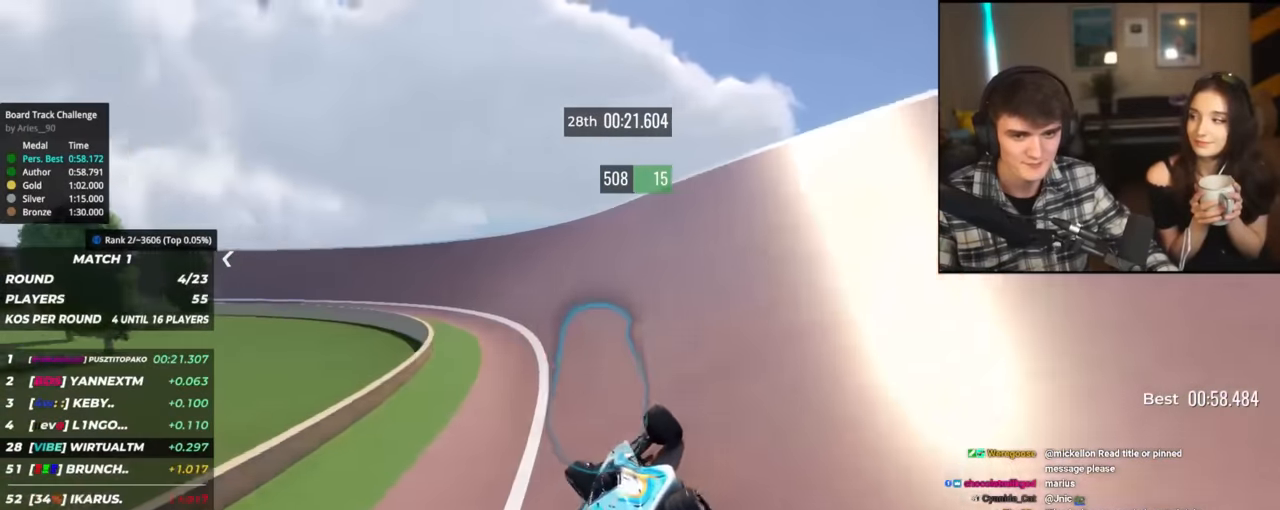
{"keys": ["left", "up"], "events": [[417, "left", "up"], [467, "left", "down"]]}
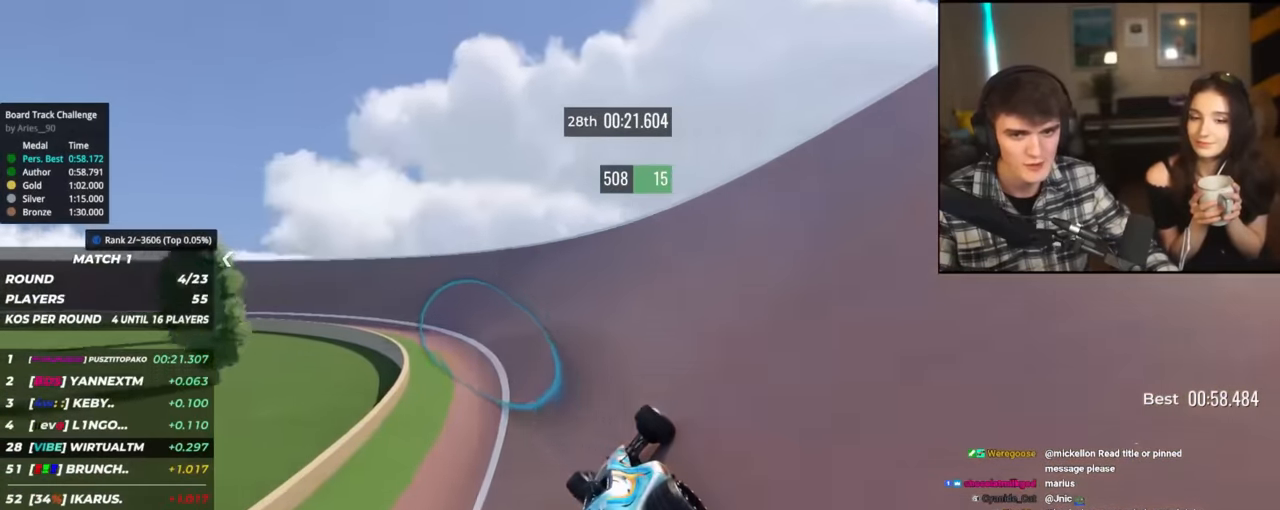
{"keys": ["left", "up"], "events": []}
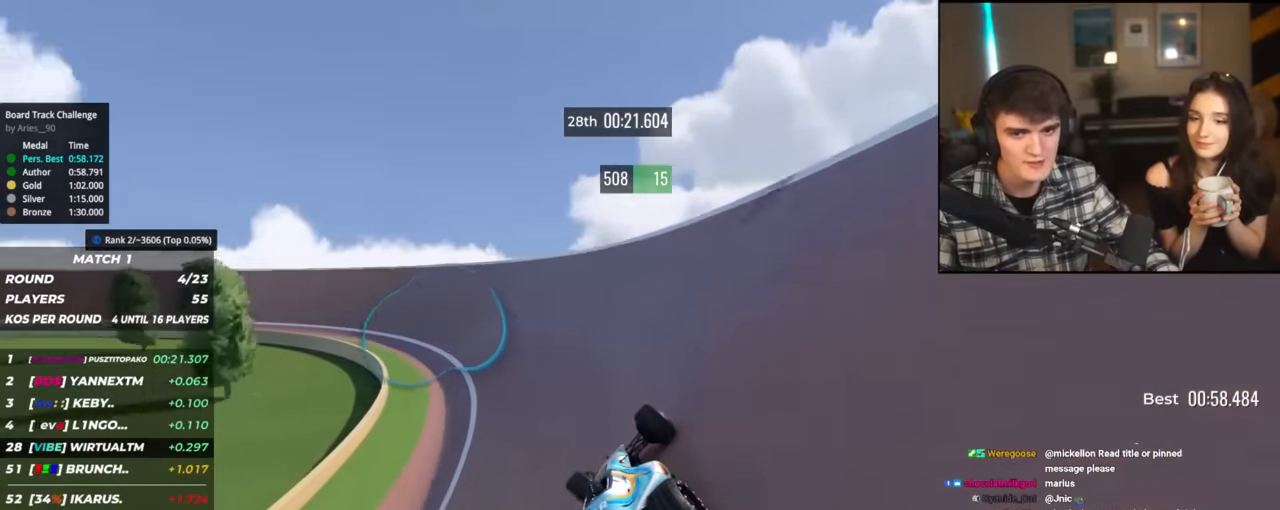
{"keys": ["left", "up"], "events": []}
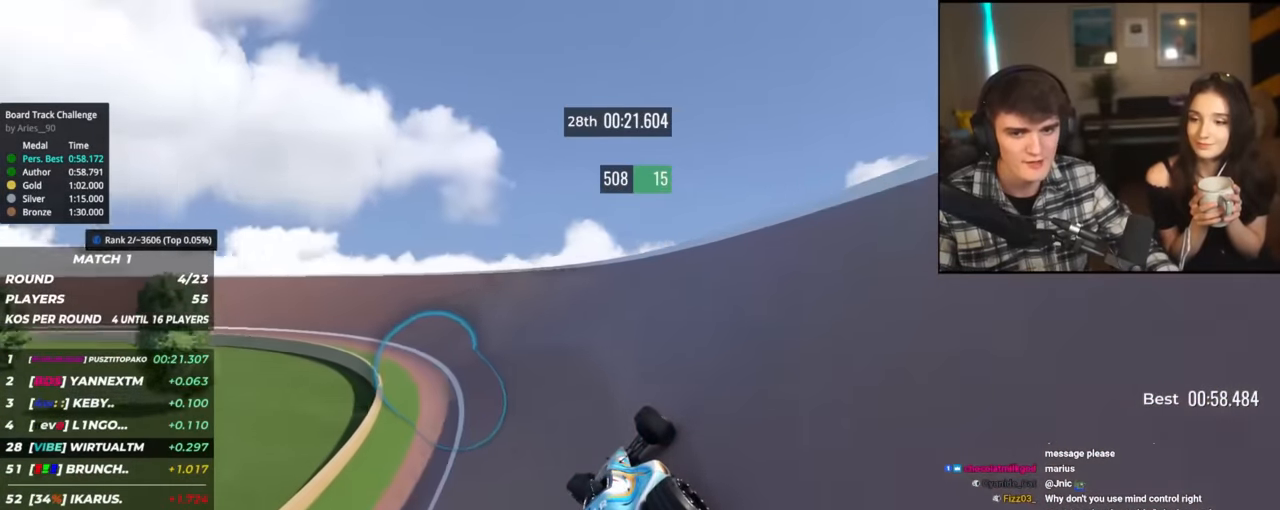
{"keys": ["left", "up"], "events": [[367, "up", "up"], [467, "up", "down"]]}
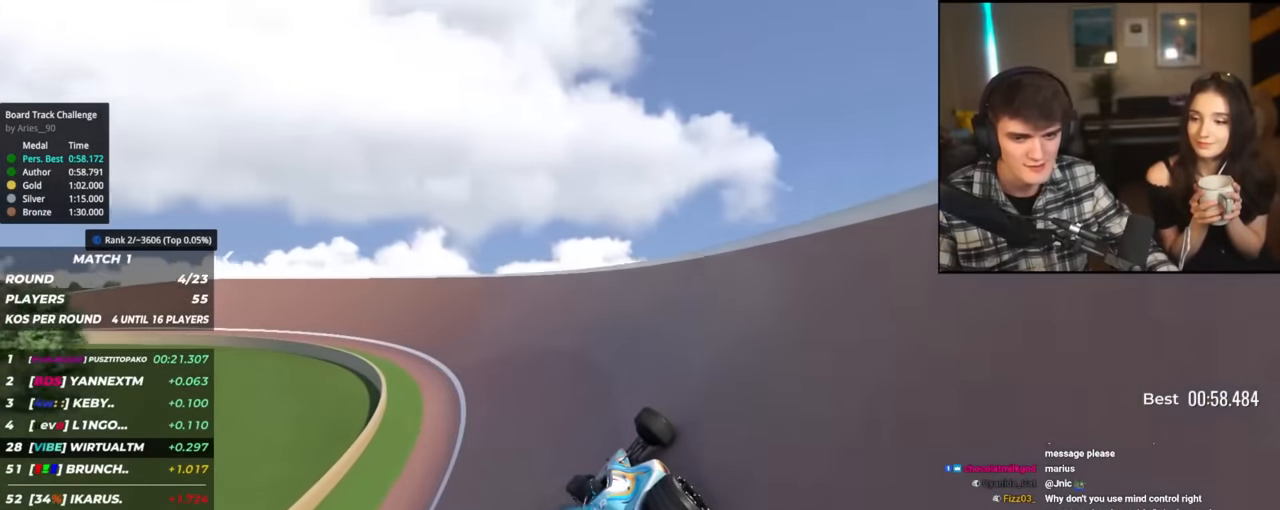
{"keys": ["left", "up"], "events": []}
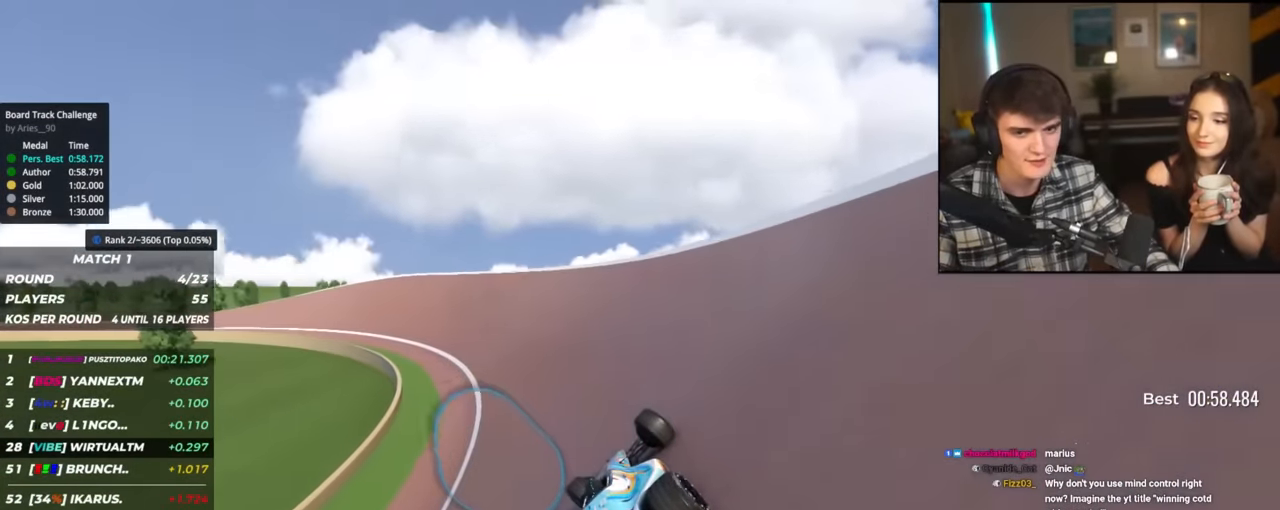
{"keys": ["left", "up"], "events": []}
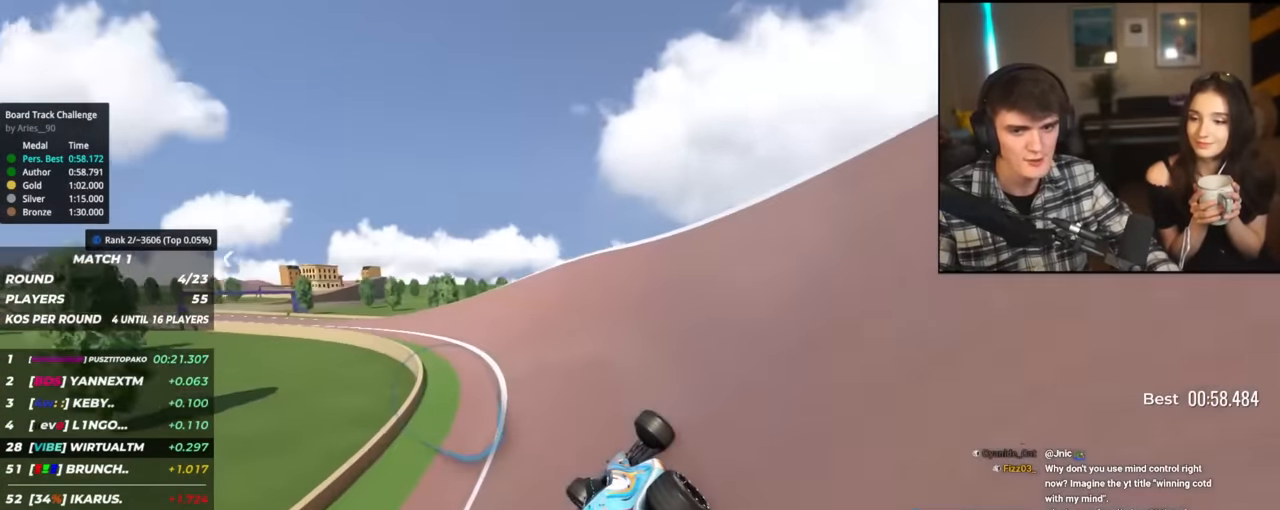
{"keys": ["left", "up"], "events": []}
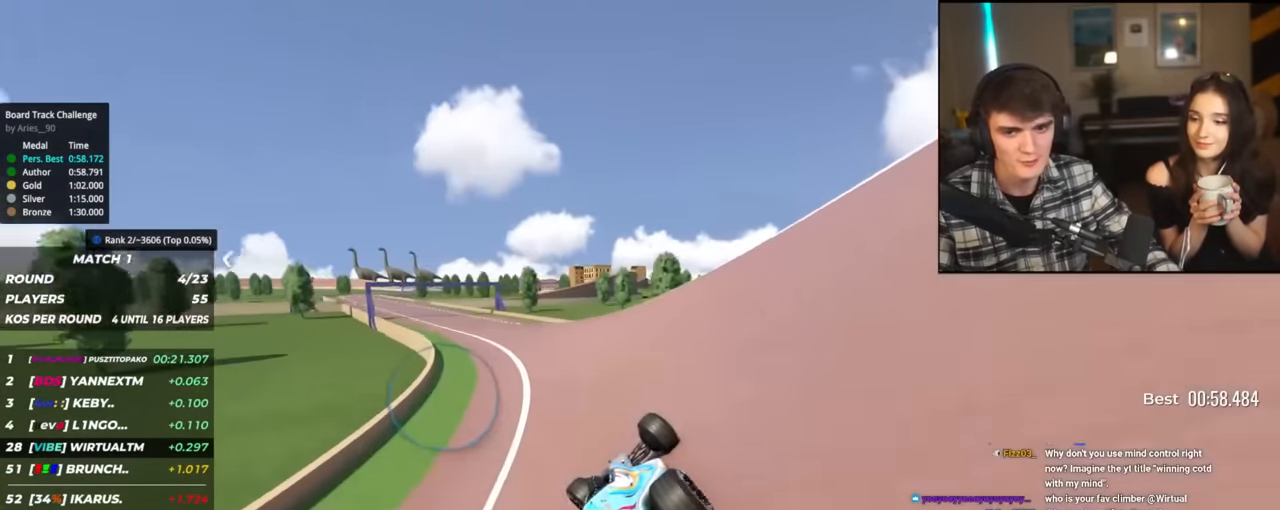
{"keys": ["left", "up"], "events": []}
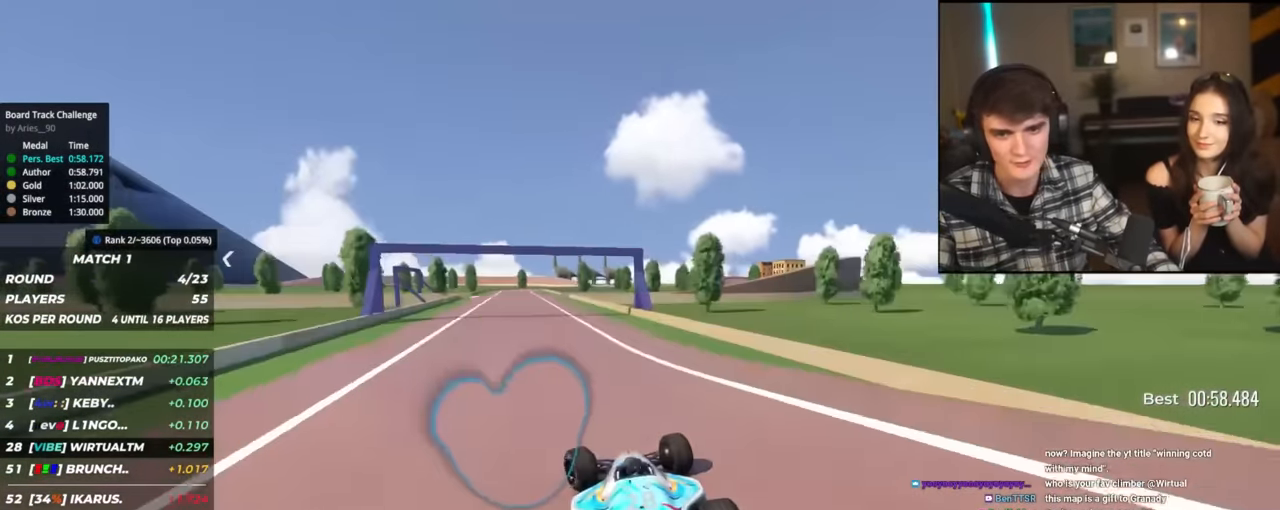
{"keys": ["right", "up"], "events": [[17, "left", "up"], [167, "left", "down"], [400, "left", "up"], [450, "right", "down"]]}
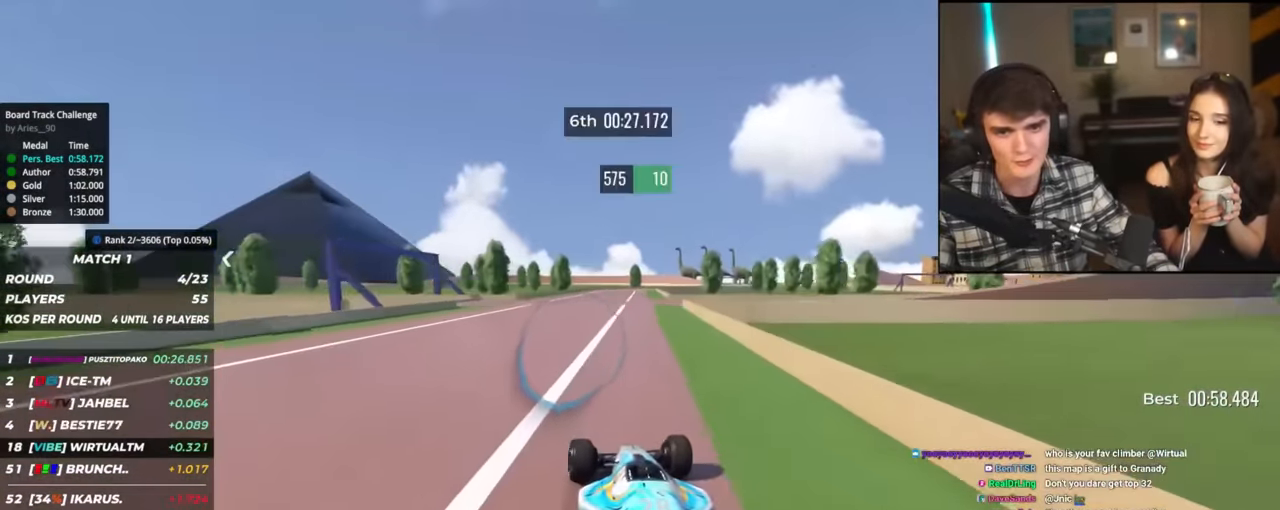
{"keys": ["right", "up"], "events": [[33, "right", "up"], [316, "right", "down"]]}
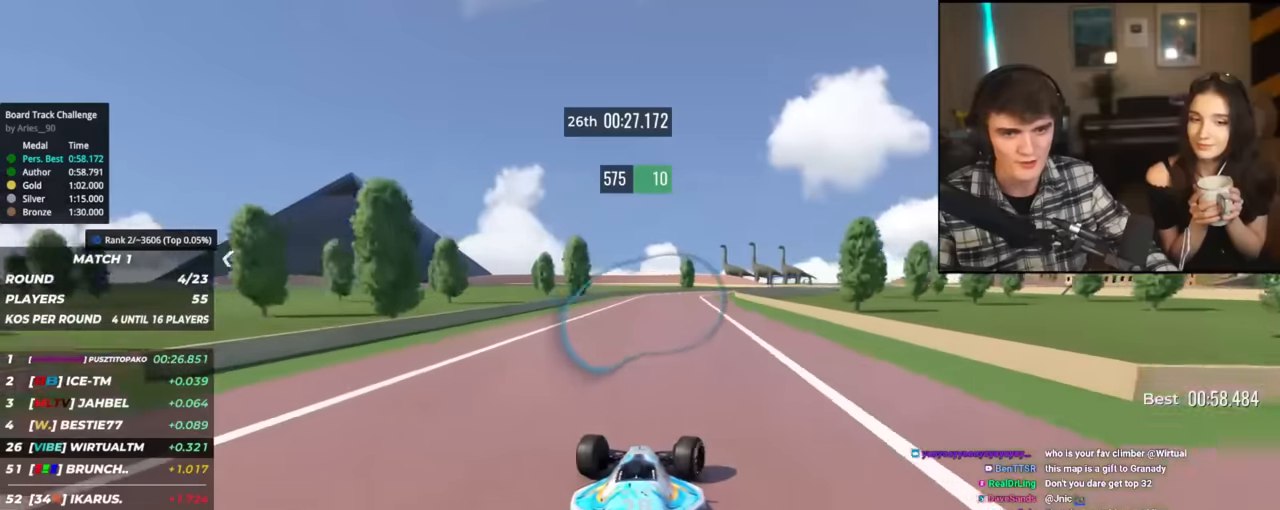
{"keys": ["right", "up"], "events": [[66, "right", "up"], [283, "right", "down"]]}
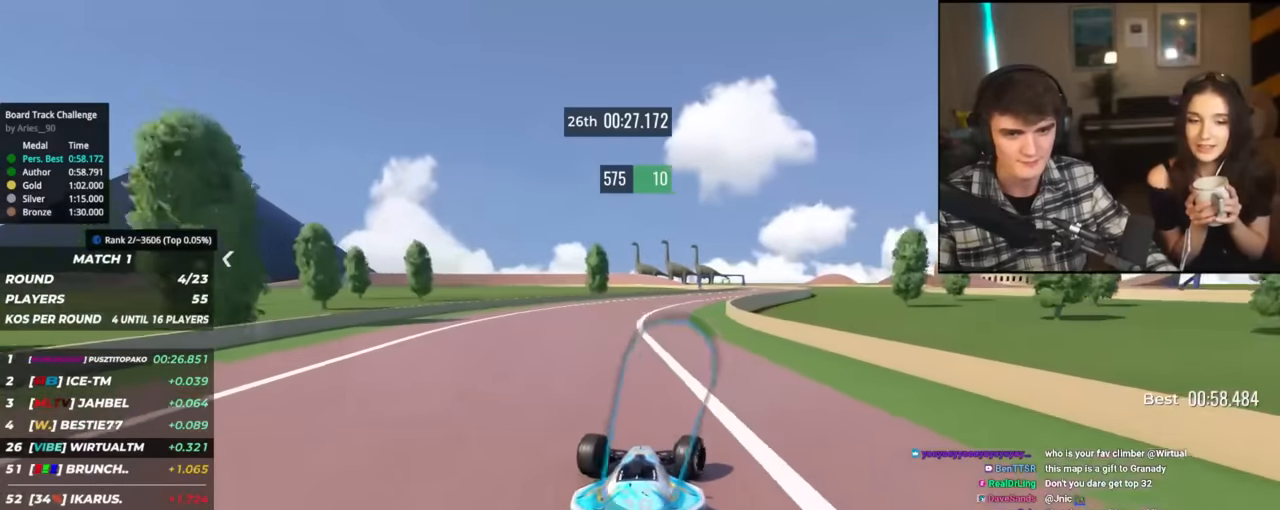
{"keys": ["up"], "events": [[217, "right", "up"]]}
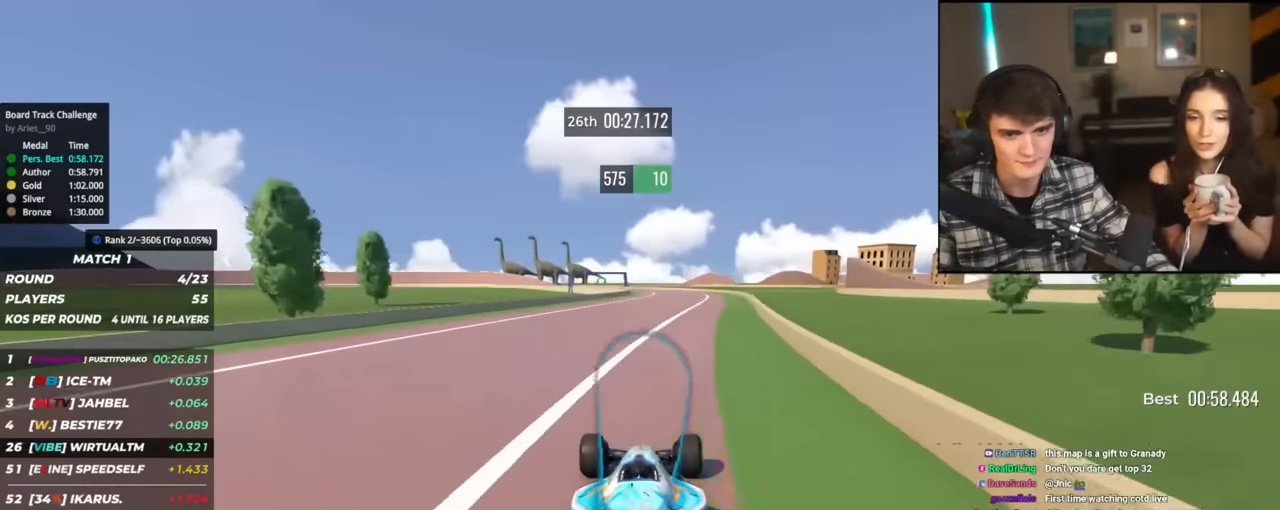
{"keys": ["left", "up"], "events": [[33, "right", "down"], [133, "right", "up"], [367, "left", "down"]]}
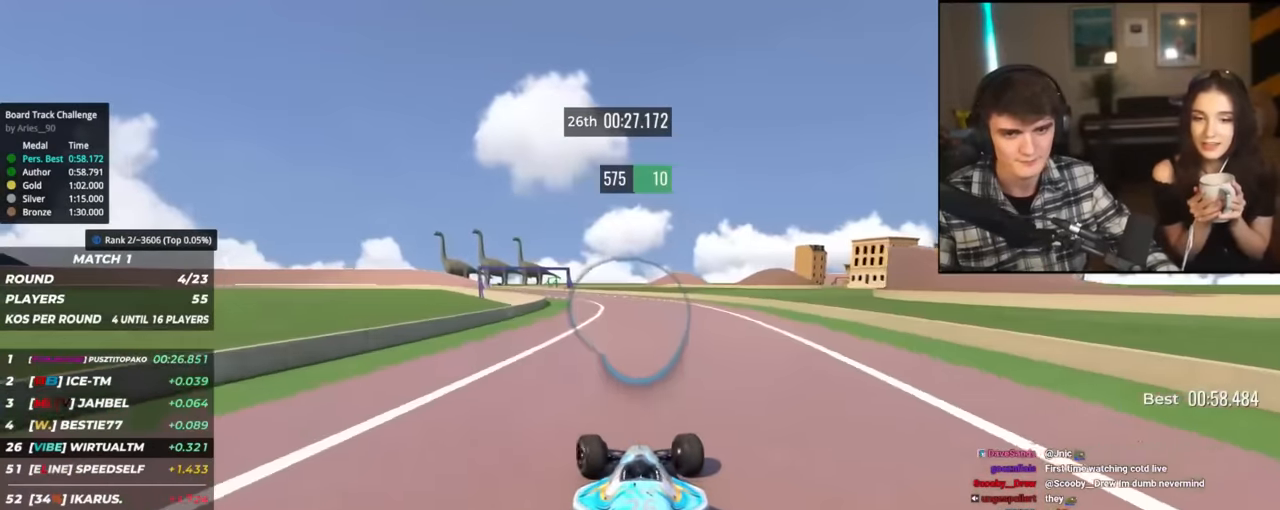
{"keys": ["up"], "events": [[334, "left", "up"]]}
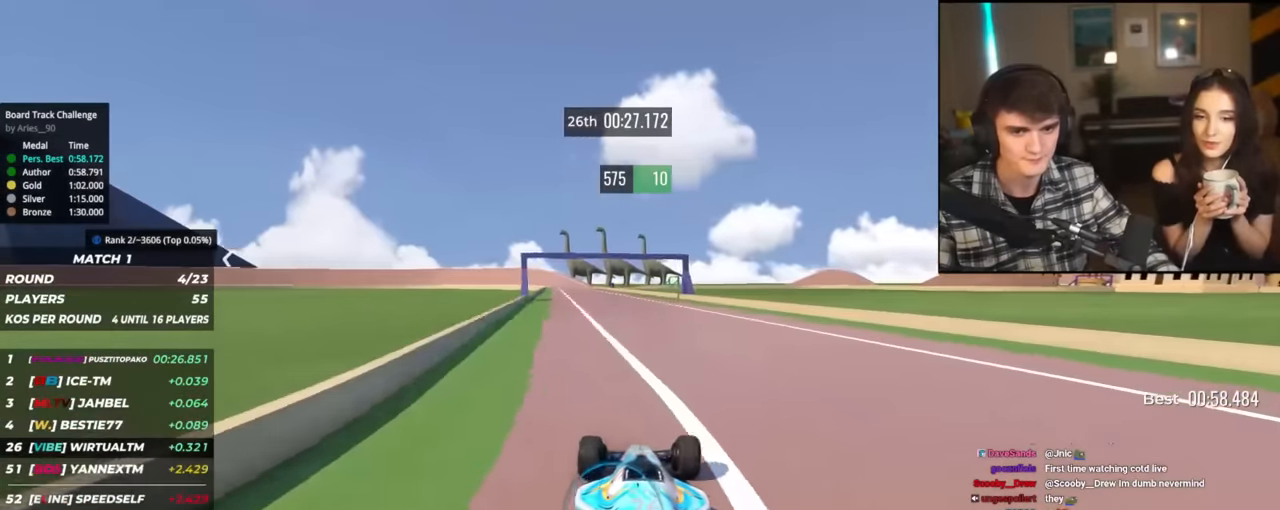
{"keys": ["up"], "events": [[16, "left", "down"], [166, "left", "up"]]}
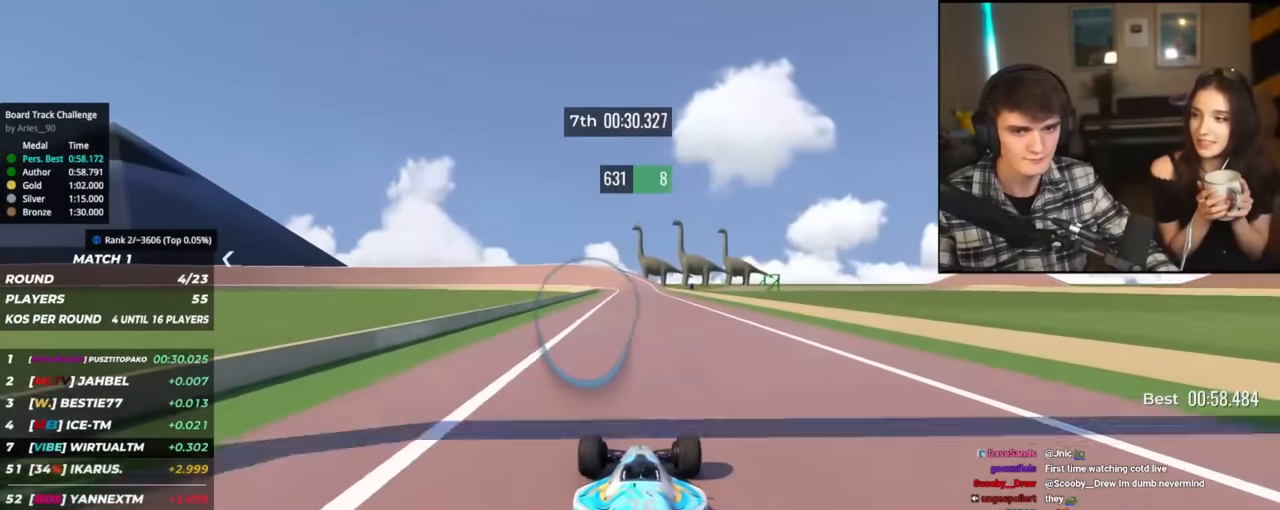
{"keys": ["left", "up"], "events": [[501, "left", "down"]]}
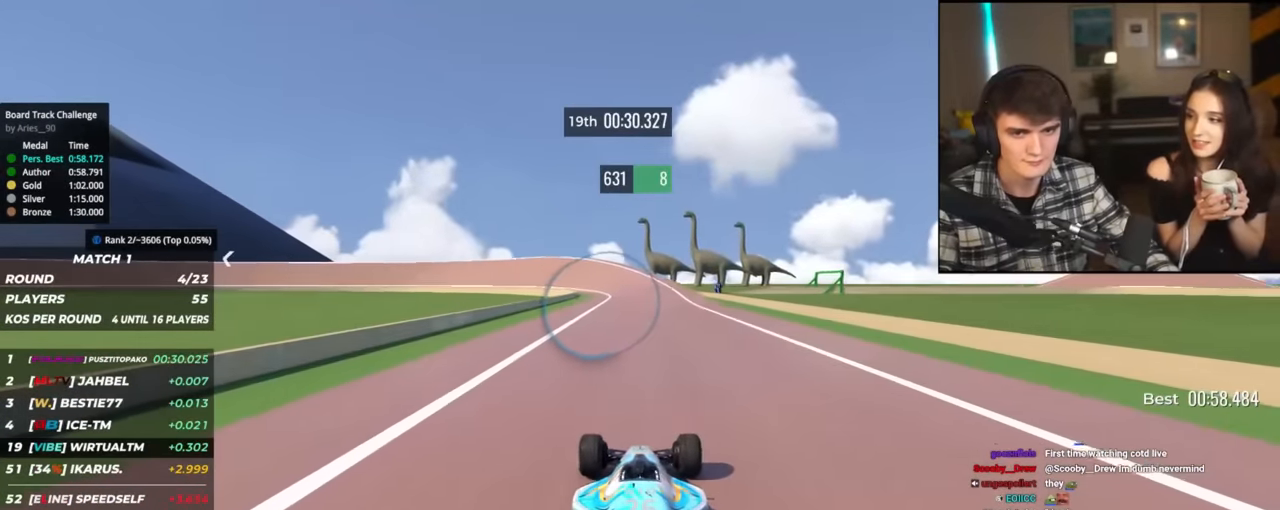
{"keys": ["left", "up"], "events": [[50, "left", "up"], [250, "left", "down"], [383, "left", "up"], [433, "left", "down"]]}
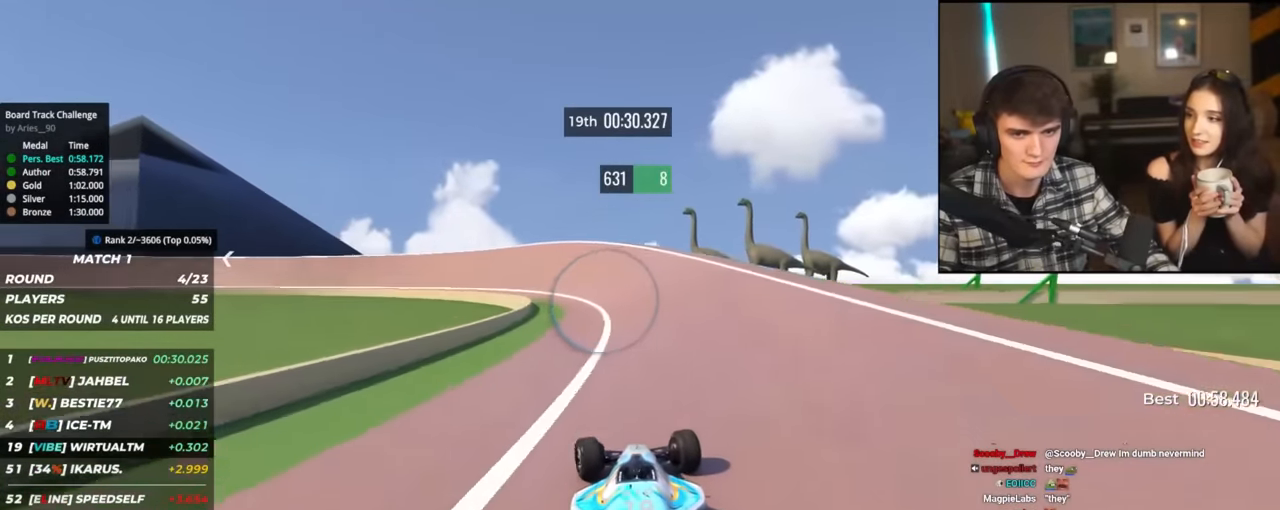
{"keys": ["left", "up"], "events": []}
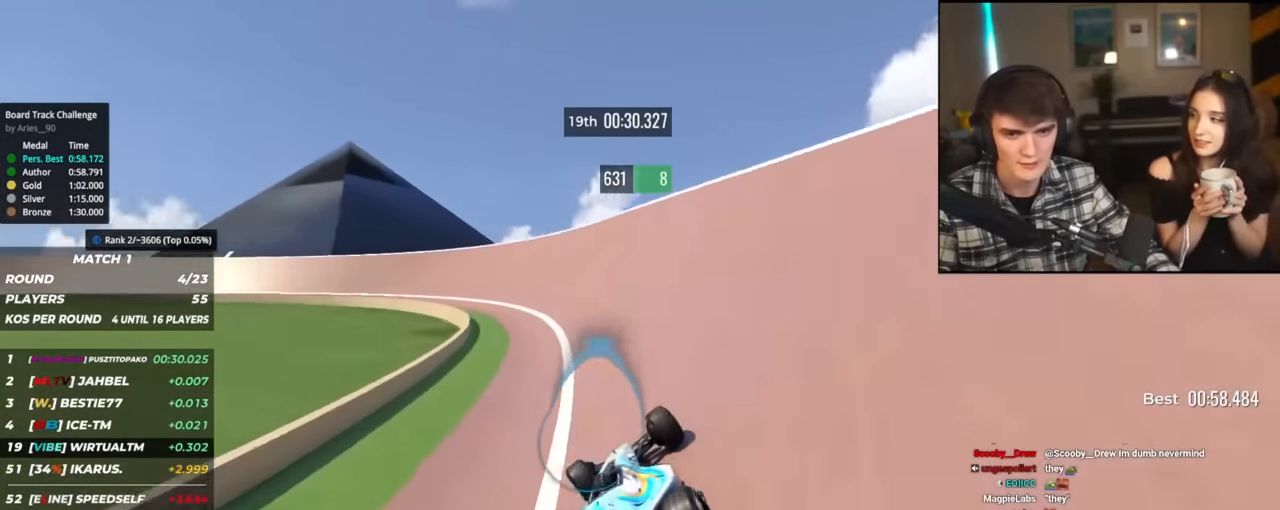
{"keys": ["left", "up"], "events": []}
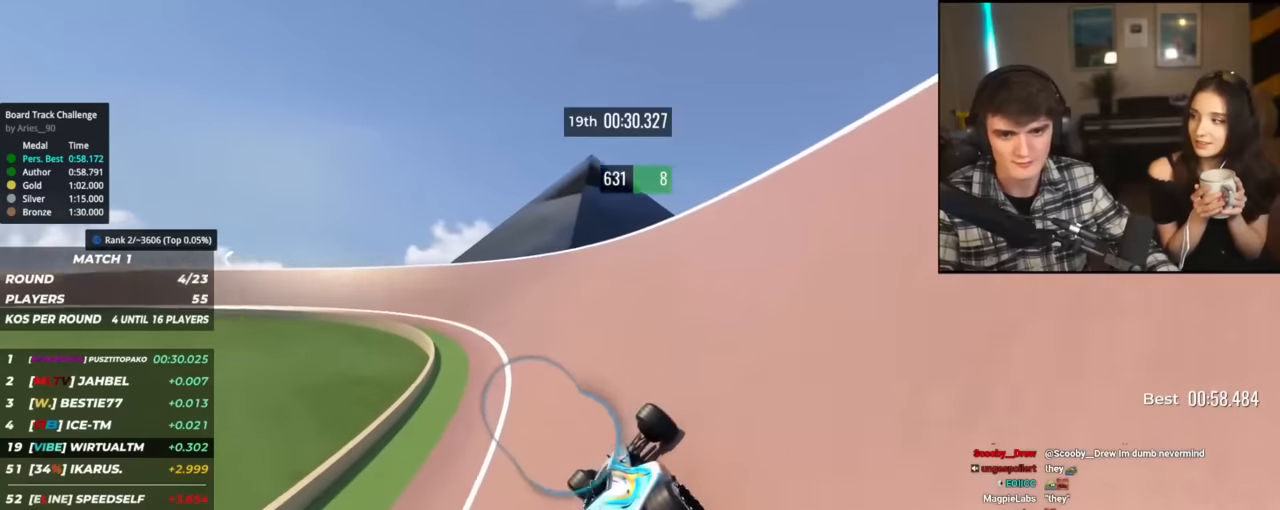
{"keys": ["up"], "events": [[467, "left", "up"]]}
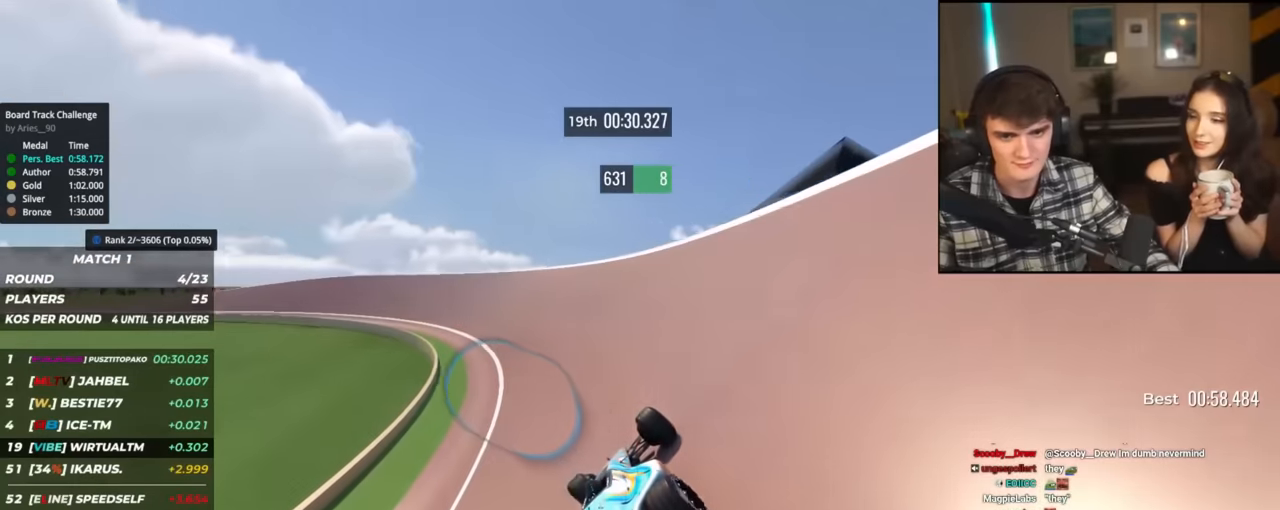
{"keys": ["left", "up"], "events": [[17, "left", "down"], [217, "left", "up"], [301, "left", "down"], [451, "up", "up"], [484, "up", "down"]]}
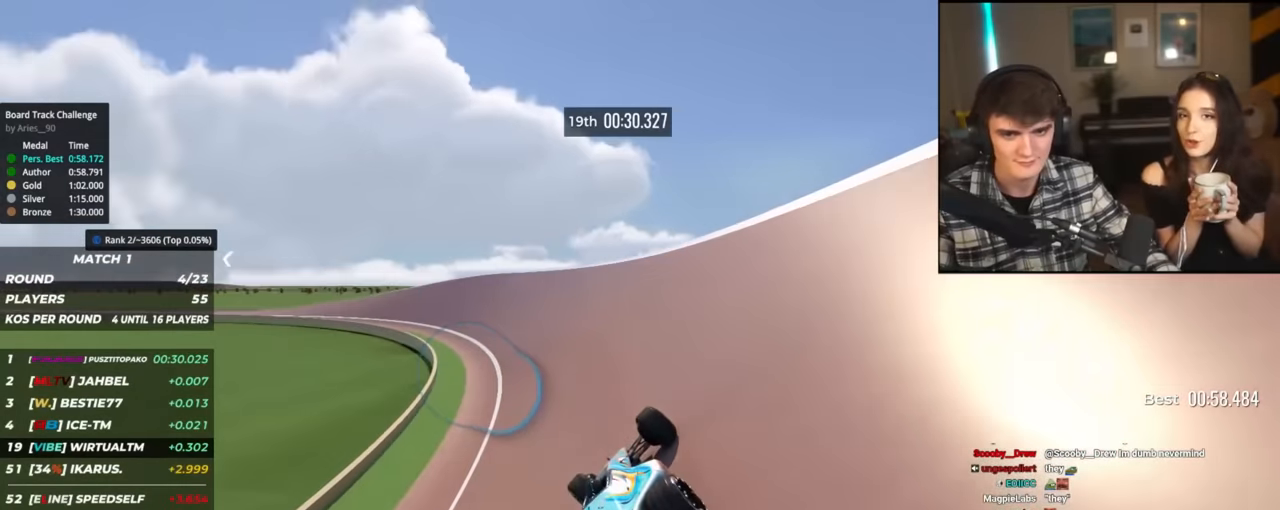
{"keys": ["left", "up"], "events": []}